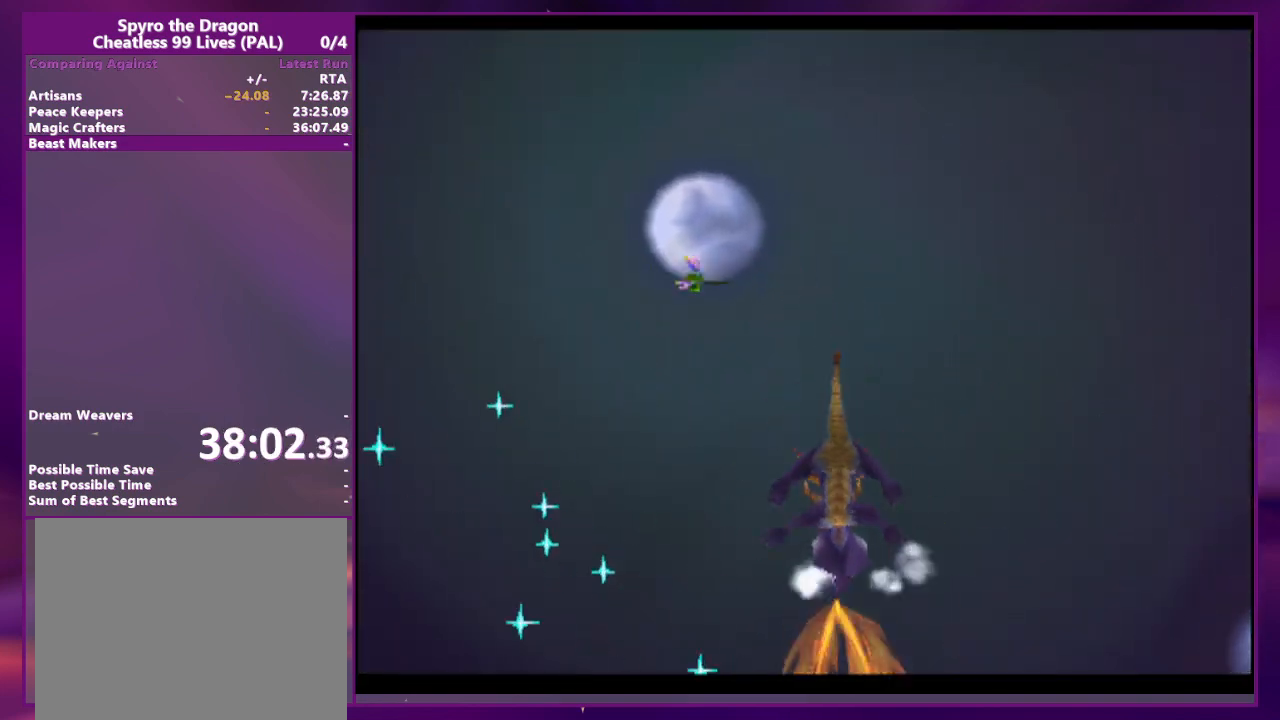
Gameplay with a controller (PlayStation layout); each line is a JSON object with the inputs held at the frame after it (dt_ms = milliseconds from this image to that frame). "events" lists button and stick changes between this image and that frame as [ms after this image, input, new state], when the widget could be followed in between. Not read: DPAD_DOWN DPAD_LEFT DPAD_UP L3 R3 SQUARE left_stick right_stick.
{"dt_ms": 500, "buttons": [], "events": []}
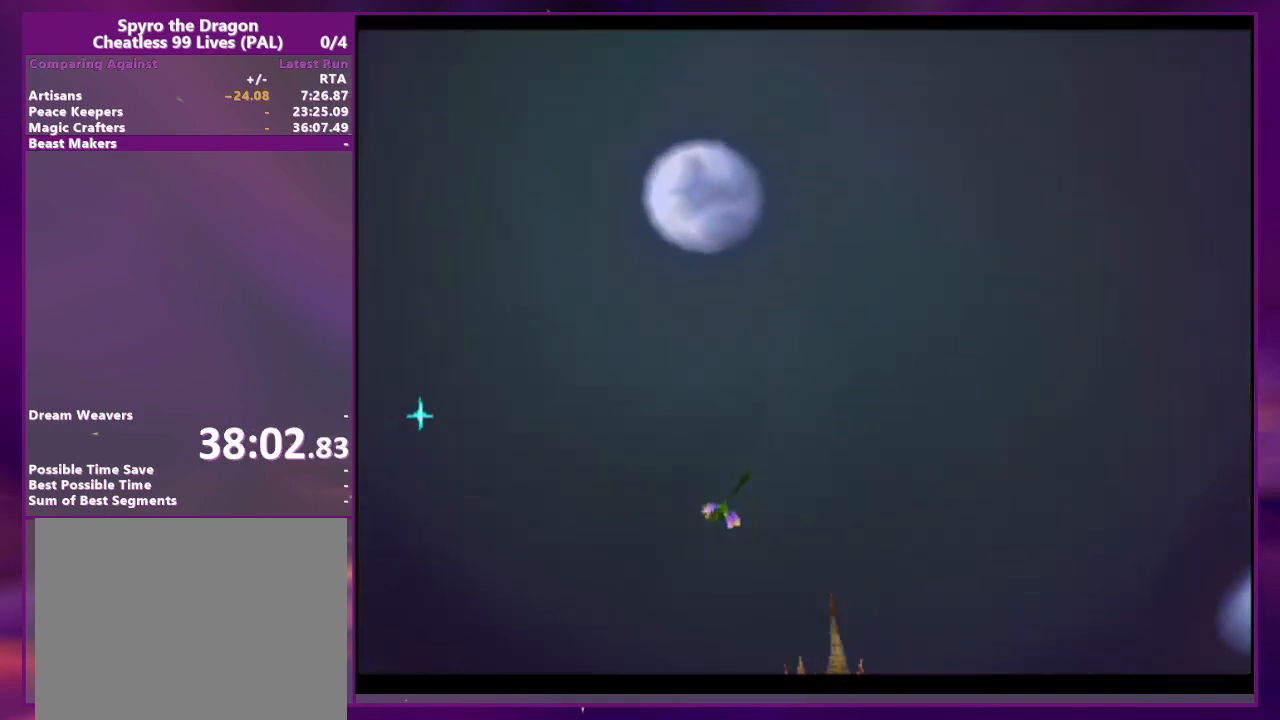
{"dt_ms": 500, "buttons": [], "events": []}
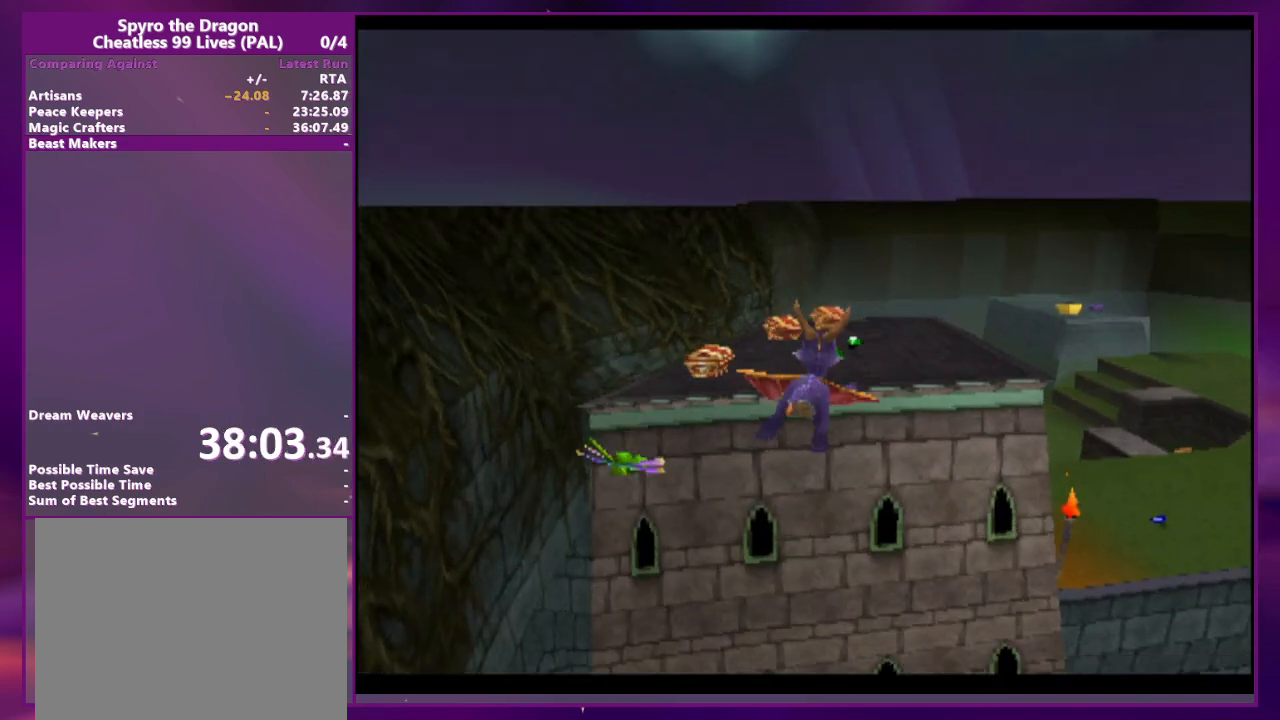
{"dt_ms": 500, "buttons": [], "events": [[167, "DPAD_RIGHT", "down"], [267, "DPAD_RIGHT", "up"]]}
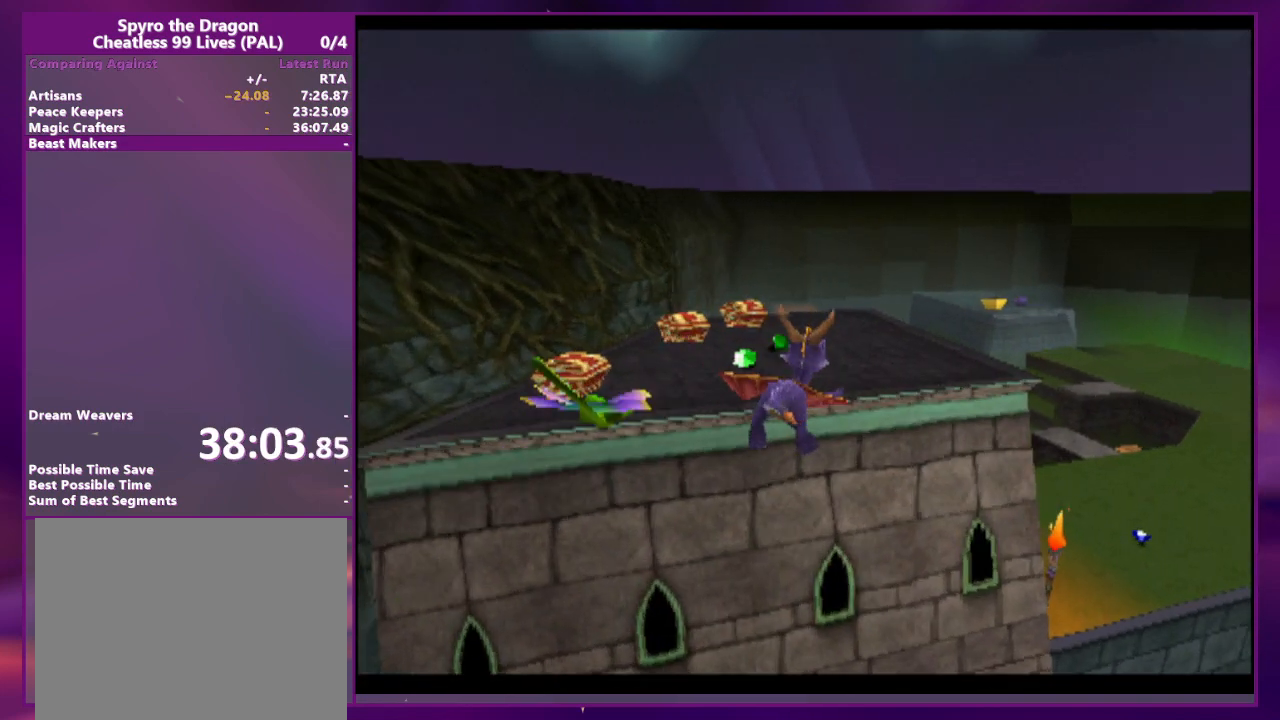
{"dt_ms": 500, "buttons": [], "events": []}
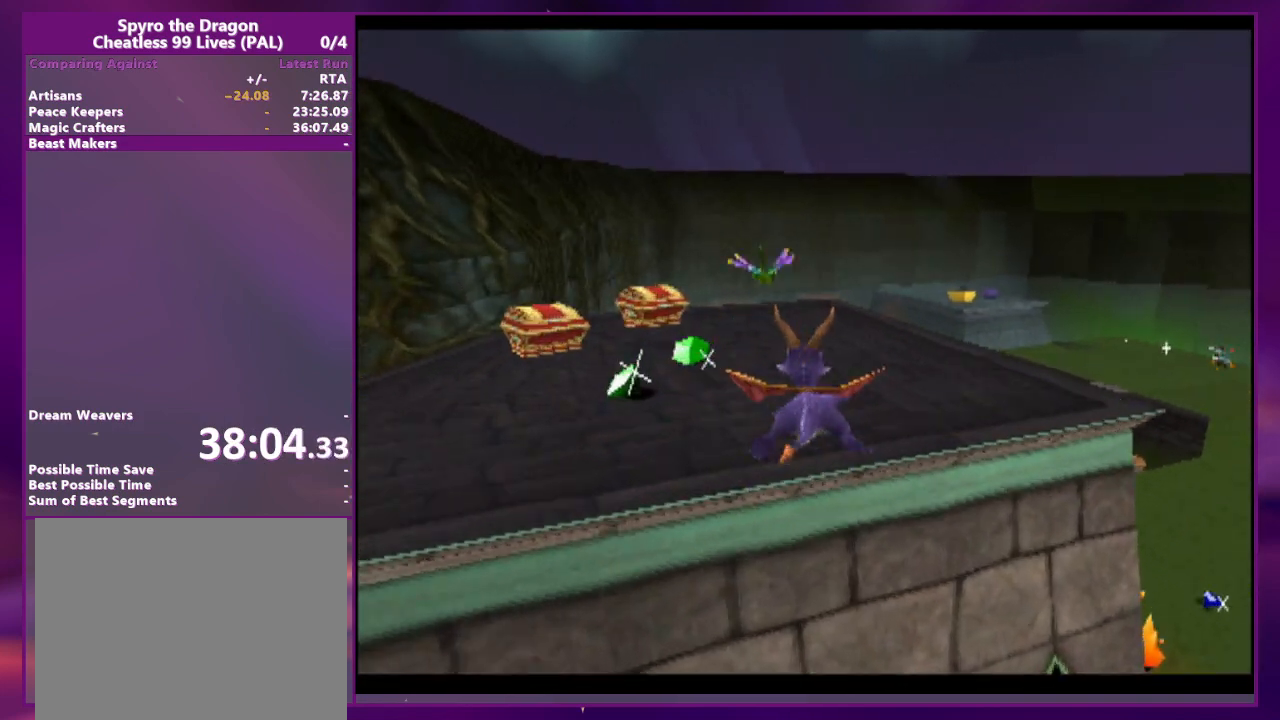
{"dt_ms": 500, "buttons": [], "events": [[433, "DPAD_RIGHT", "down"], [500, "DPAD_RIGHT", "up"]]}
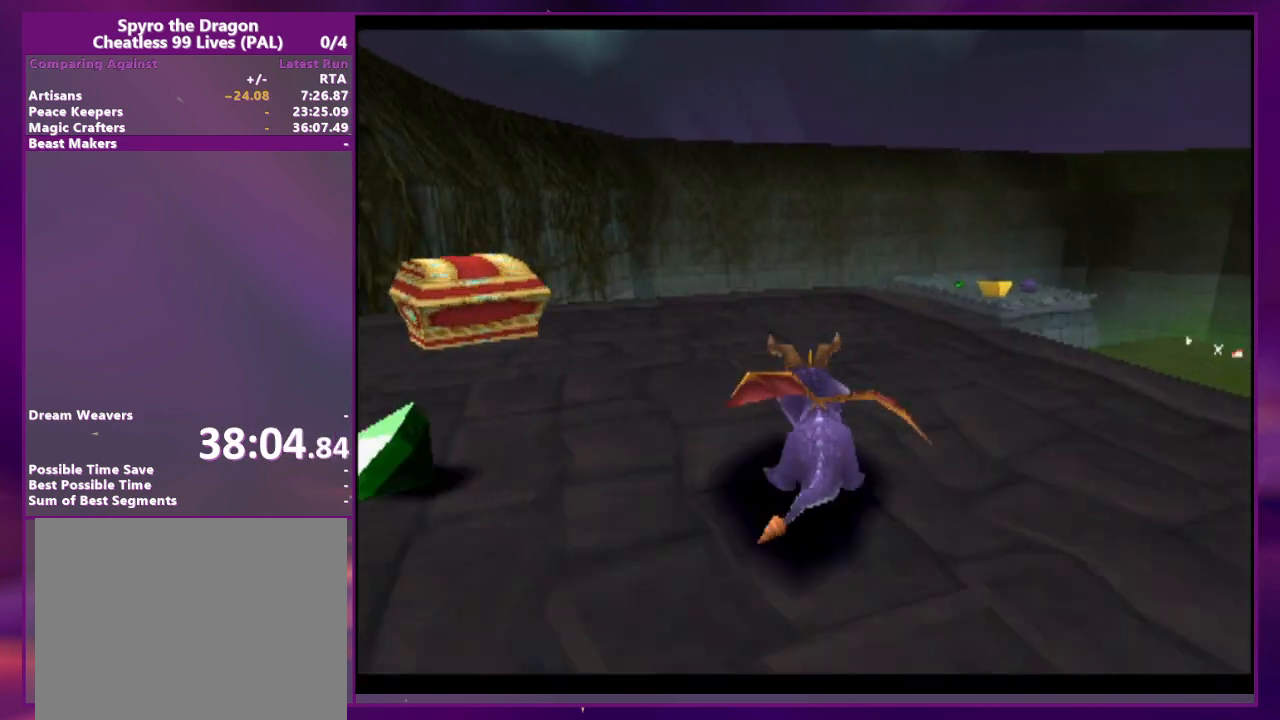
{"dt_ms": 500, "buttons": ["CROSS"], "events": [[333, "DPAD_RIGHT", "down"], [400, "CROSS", "down"], [433, "DPAD_RIGHT", "up"]]}
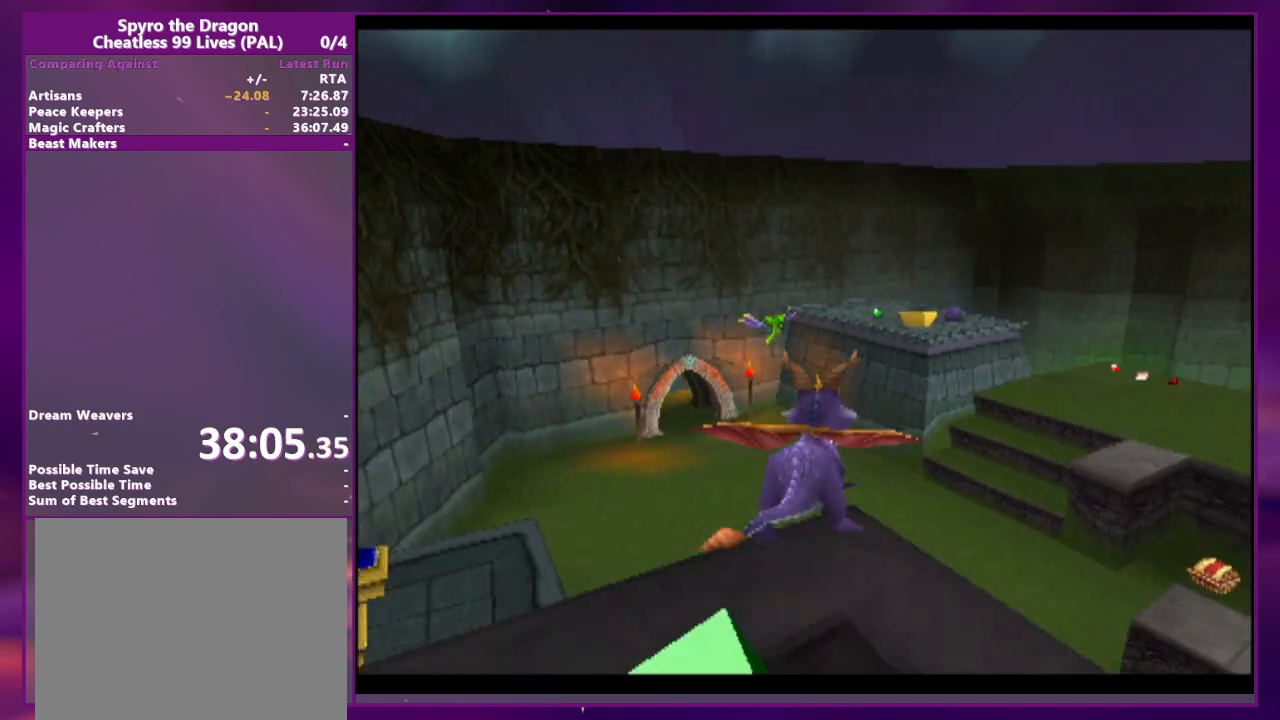
{"dt_ms": 500, "buttons": [], "events": [[133, "CROSS", "up"], [167, "CROSS", "down"], [367, "CROSS", "up"]]}
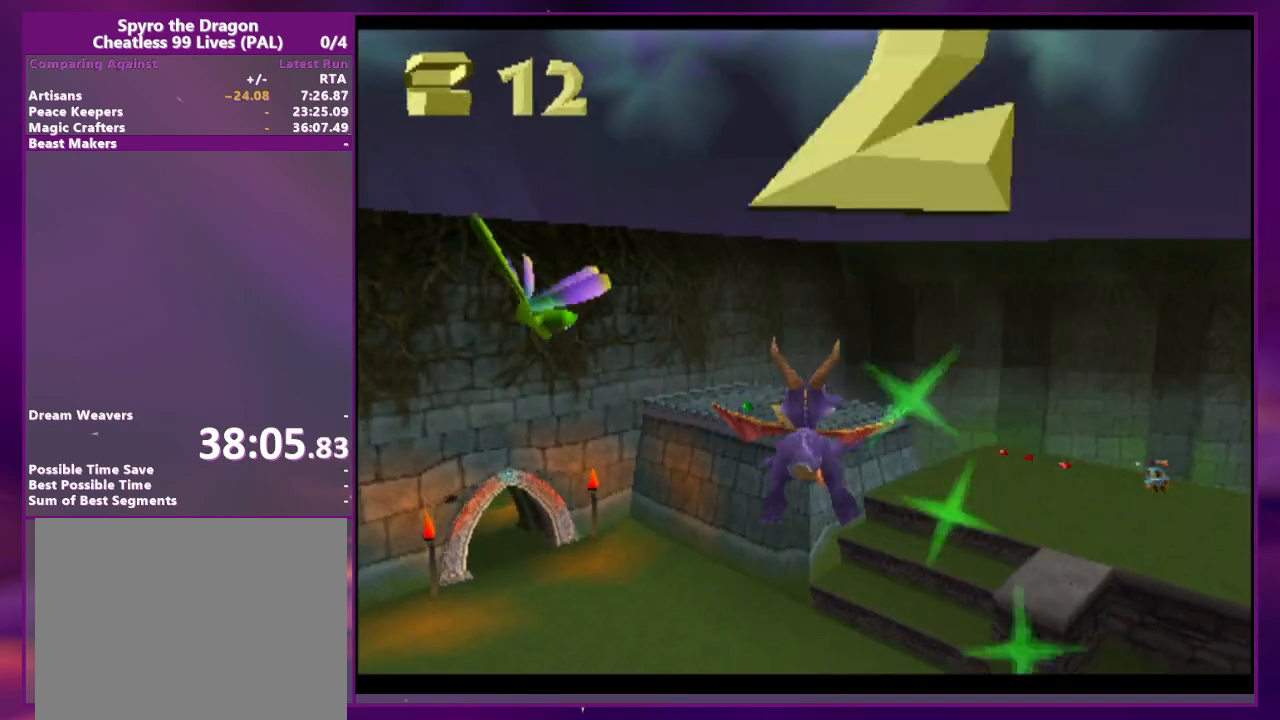
{"dt_ms": 500, "buttons": [], "events": []}
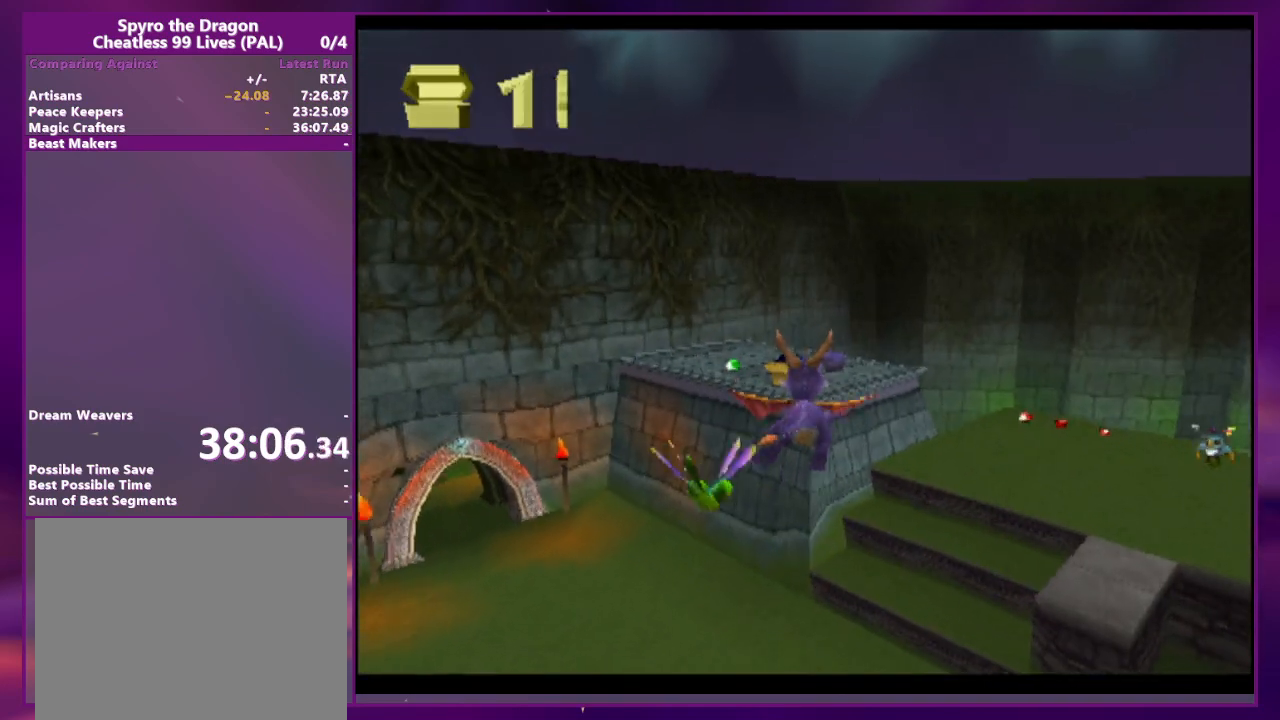
{"dt_ms": 500, "buttons": [], "events": [[133, "DPAD_RIGHT", "down"], [167, "DPAD_RIGHT", "up"]]}
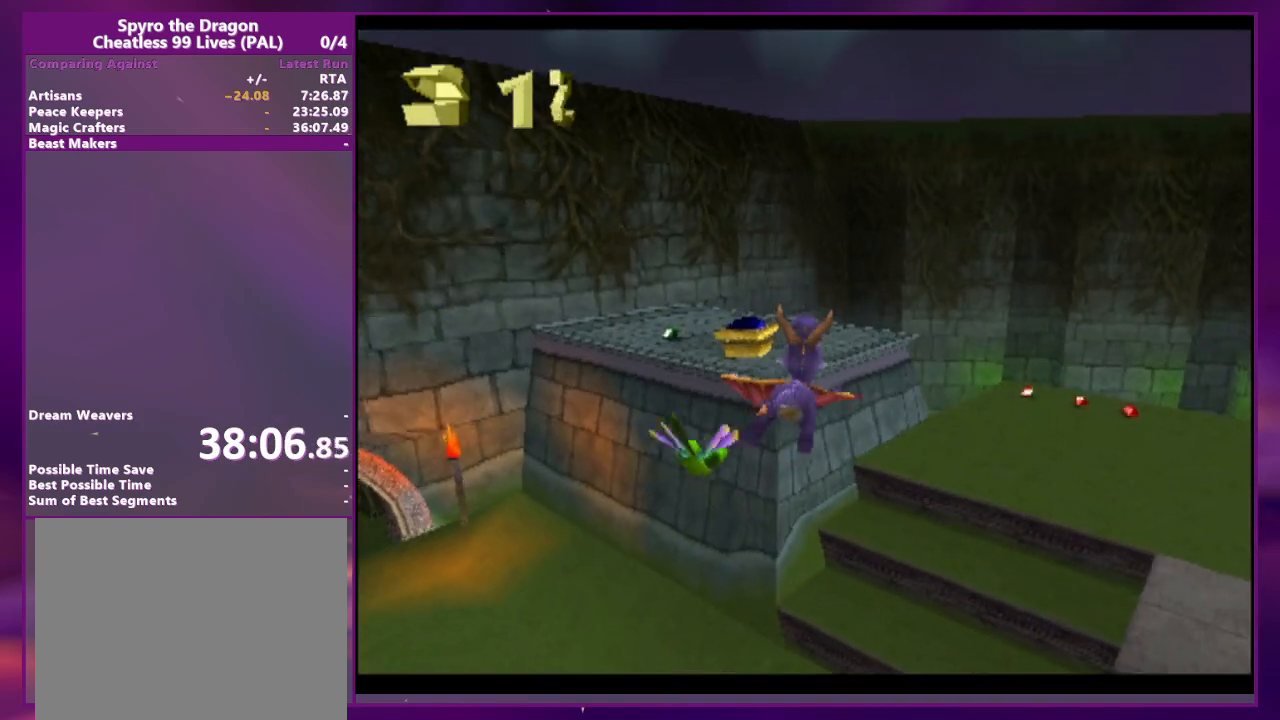
{"dt_ms": 500, "buttons": [], "events": [[300, "DPAD_RIGHT", "down"], [333, "DPAD_RIGHT", "up"]]}
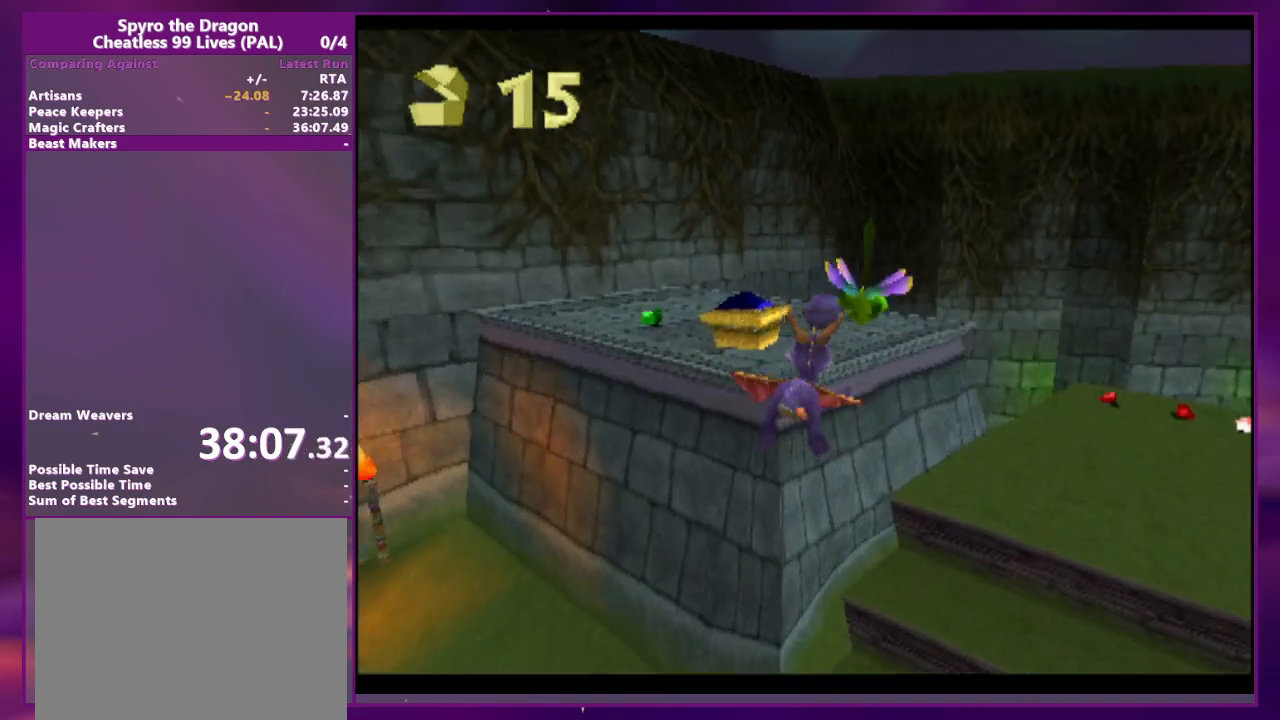
{"dt_ms": 1000, "buttons": []}
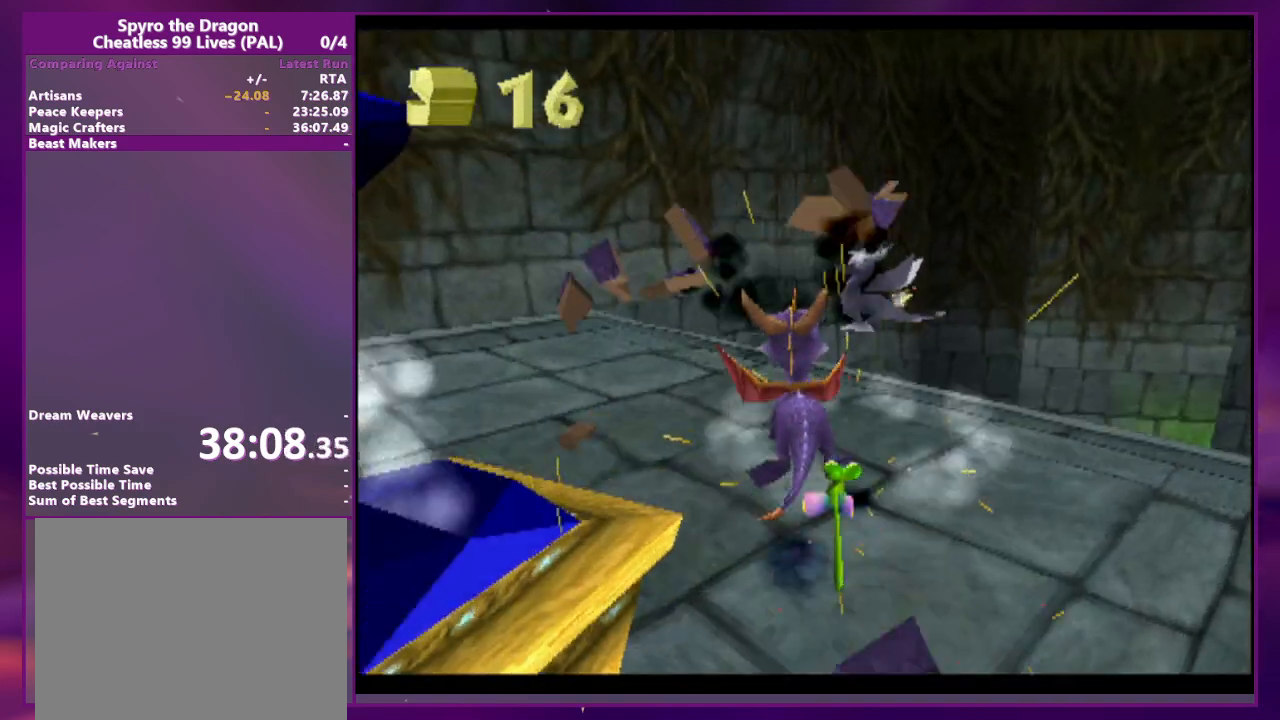
{"dt_ms": 500, "buttons": ["L2", "DPAD_RIGHT"], "events": [[33, "L2", "down"], [67, "DPAD_RIGHT", "down"]]}
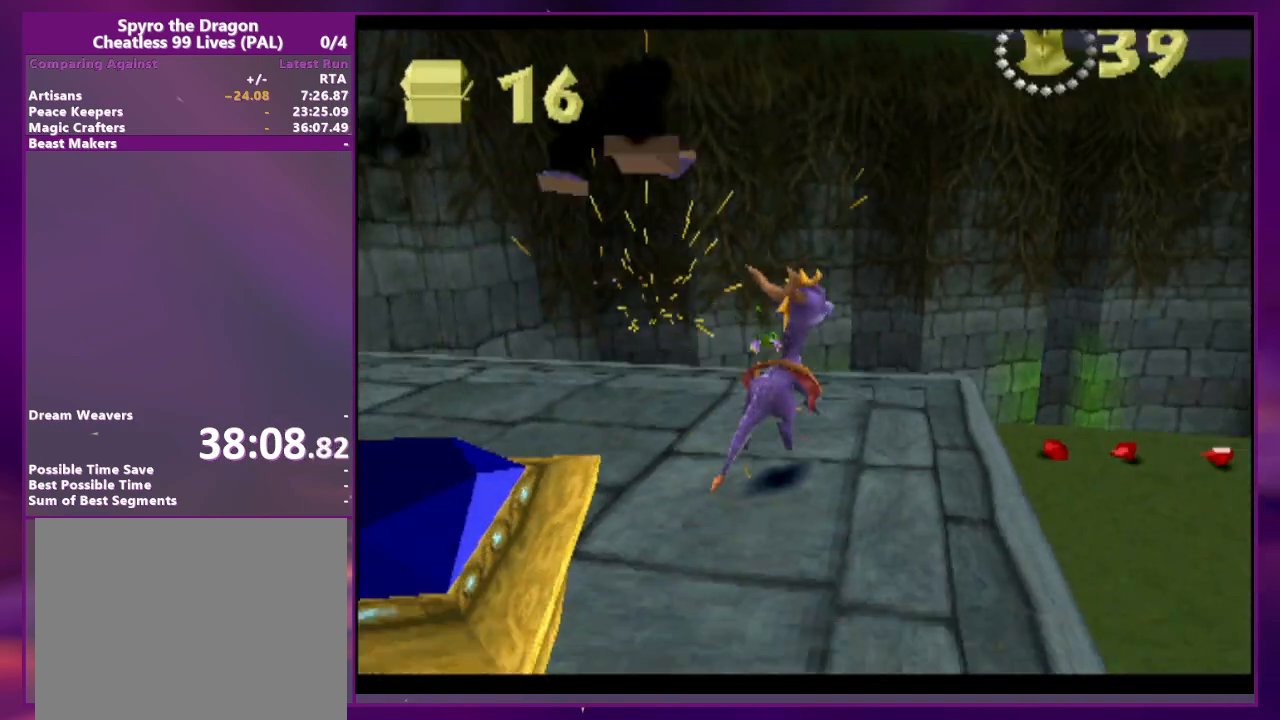
{"dt_ms": 500, "buttons": [], "events": [[100, "DPAD_RIGHT", "up"], [100, "L2", "up"]]}
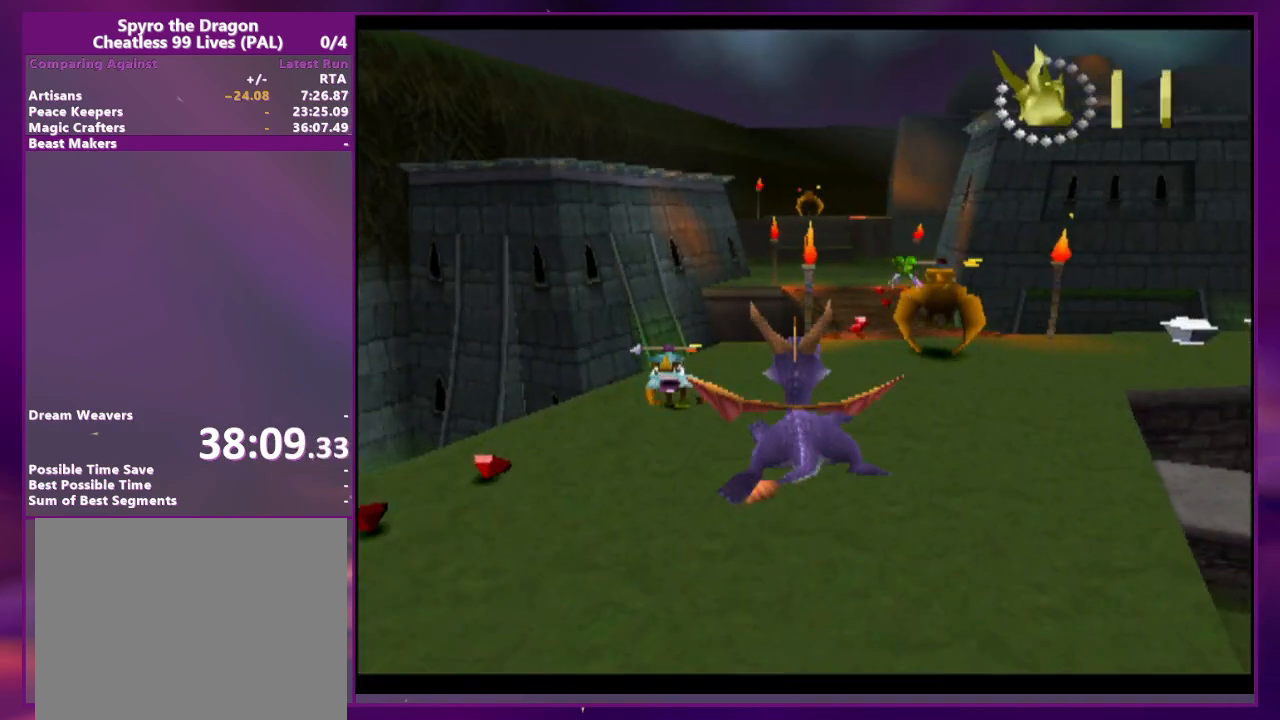
{"dt_ms": 500, "buttons": [], "events": [[200, "DPAD_RIGHT", "down"], [233, "CROSS", "down"], [333, "CIRCLE", "down"], [333, "CROSS", "up"], [333, "DPAD_RIGHT", "up"], [400, "CIRCLE", "up"]]}
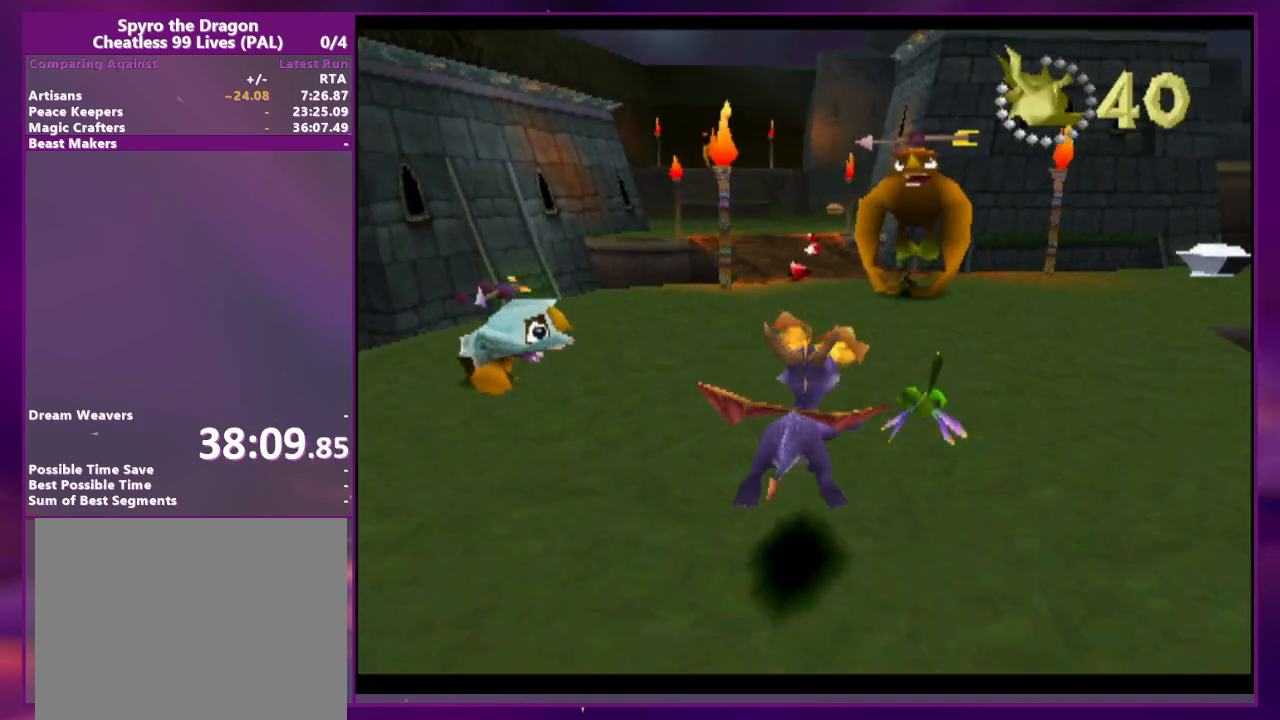
{"dt_ms": 500, "buttons": ["CROSS"], "events": [[33, "DPAD_RIGHT", "down"], [100, "DPAD_RIGHT", "up"], [467, "CROSS", "down"]]}
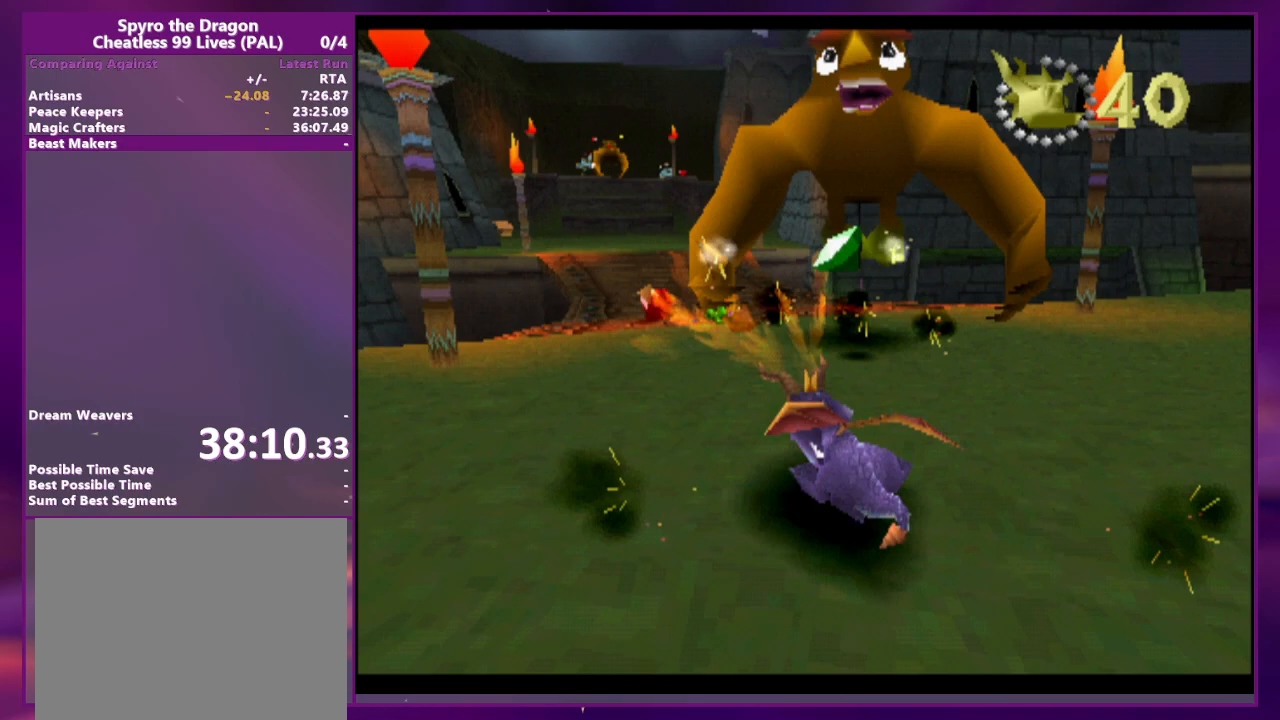
{"dt_ms": 500, "buttons": [], "events": [[100, "CROSS", "up"]]}
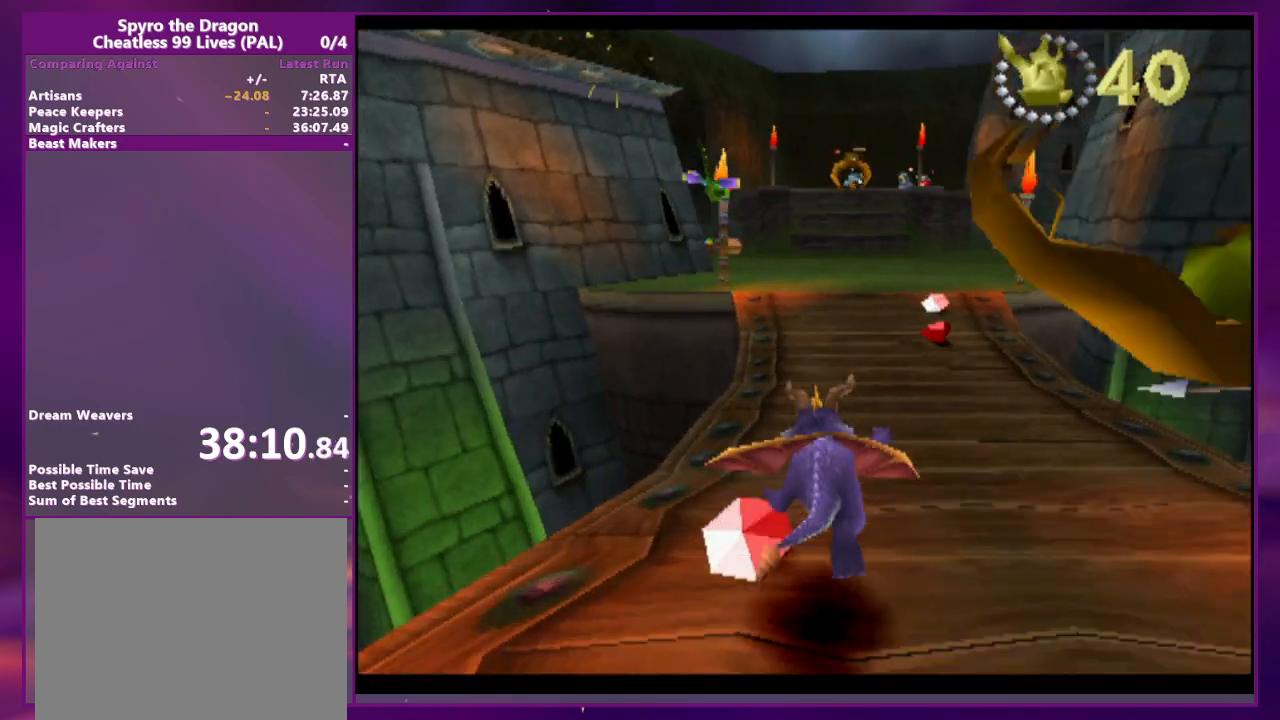
{"dt_ms": 500, "buttons": [], "events": [[67, "DPAD_RIGHT", "down"], [133, "DPAD_RIGHT", "up"]]}
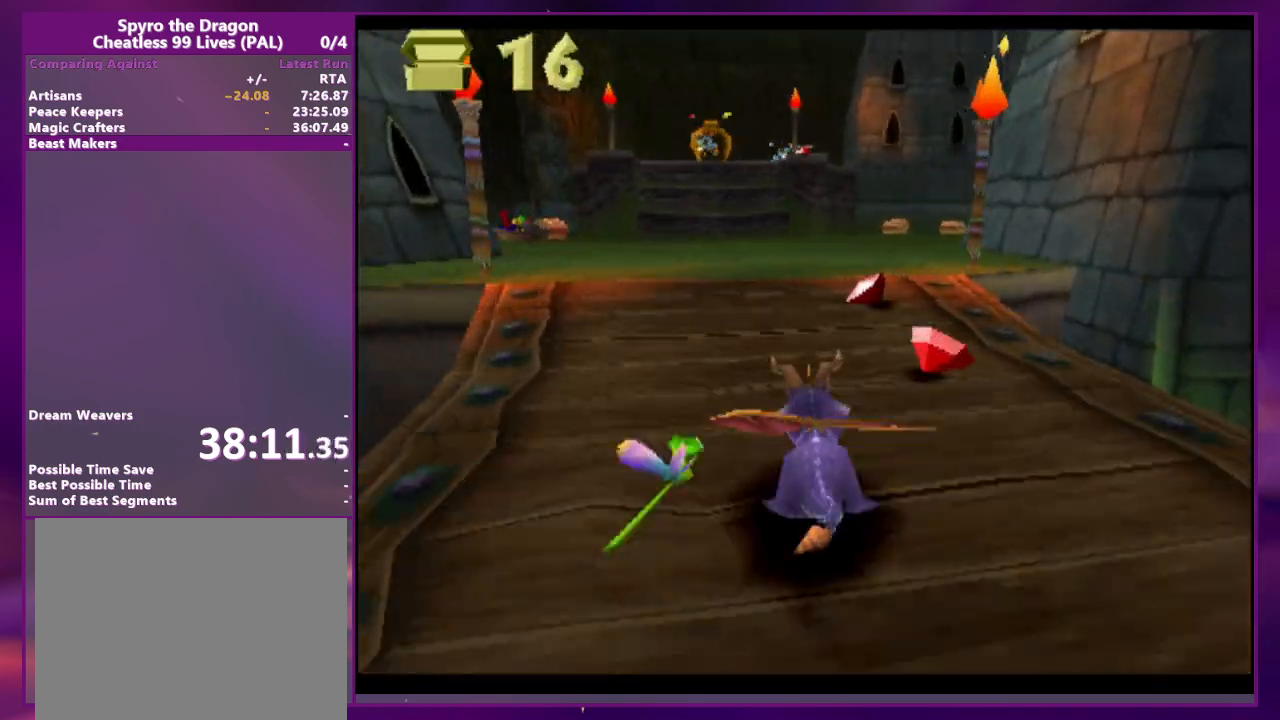
{"dt_ms": 500, "buttons": ["DPAD_RIGHT"], "events": [[100, "CROSS", "down"], [267, "DPAD_RIGHT", "down"], [300, "DPAD_RIGHT", "up"], [367, "CROSS", "up"], [467, "DPAD_RIGHT", "down"]]}
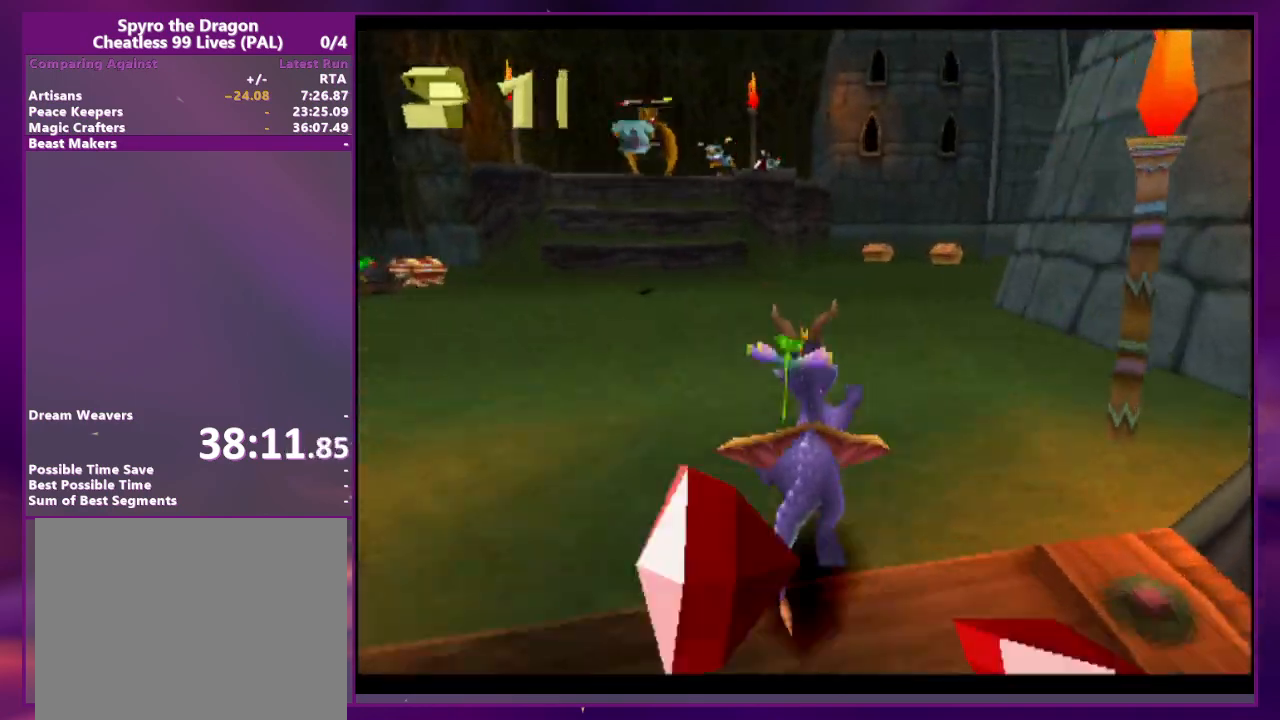
{"dt_ms": 500, "buttons": ["DPAD_RIGHT"], "events": [[67, "DPAD_RIGHT", "up"], [467, "DPAD_RIGHT", "down"]]}
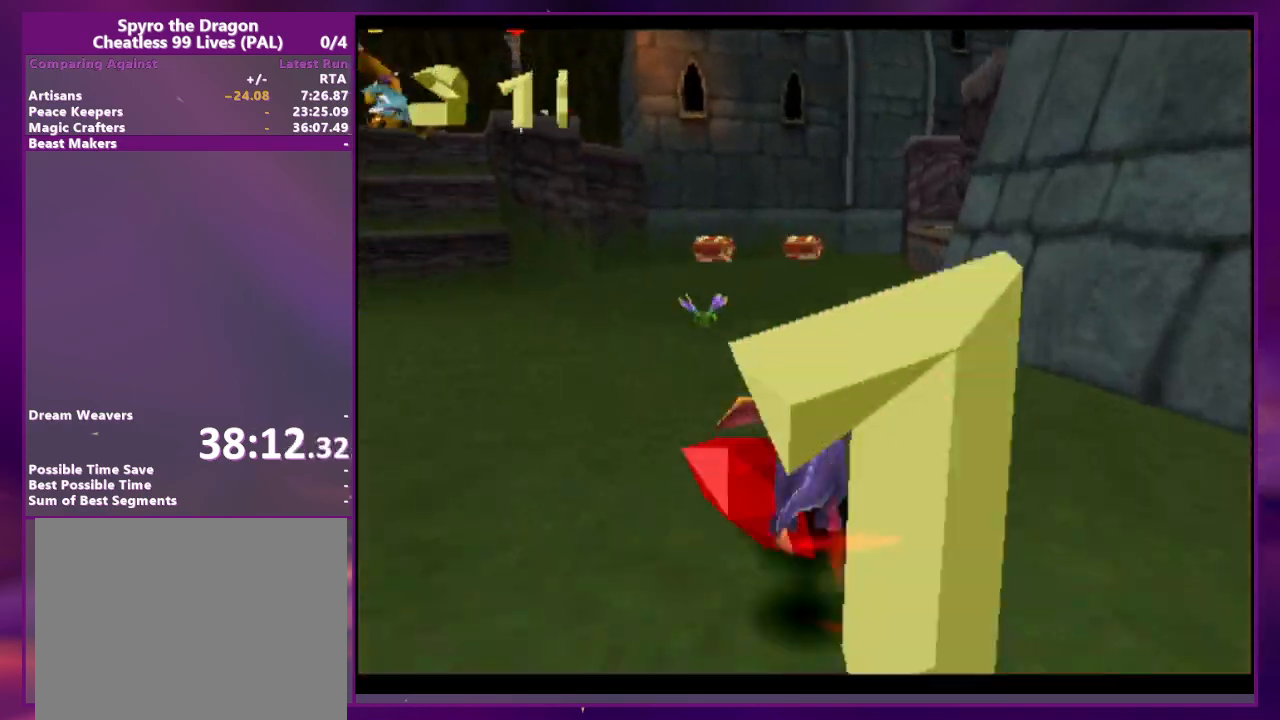
{"dt_ms": 500, "buttons": ["CROSS"], "events": [[33, "DPAD_RIGHT", "up"], [133, "DPAD_RIGHT", "down"], [200, "L2", "down"], [367, "DPAD_RIGHT", "up"], [400, "L2", "up"], [500, "CROSS", "down"]]}
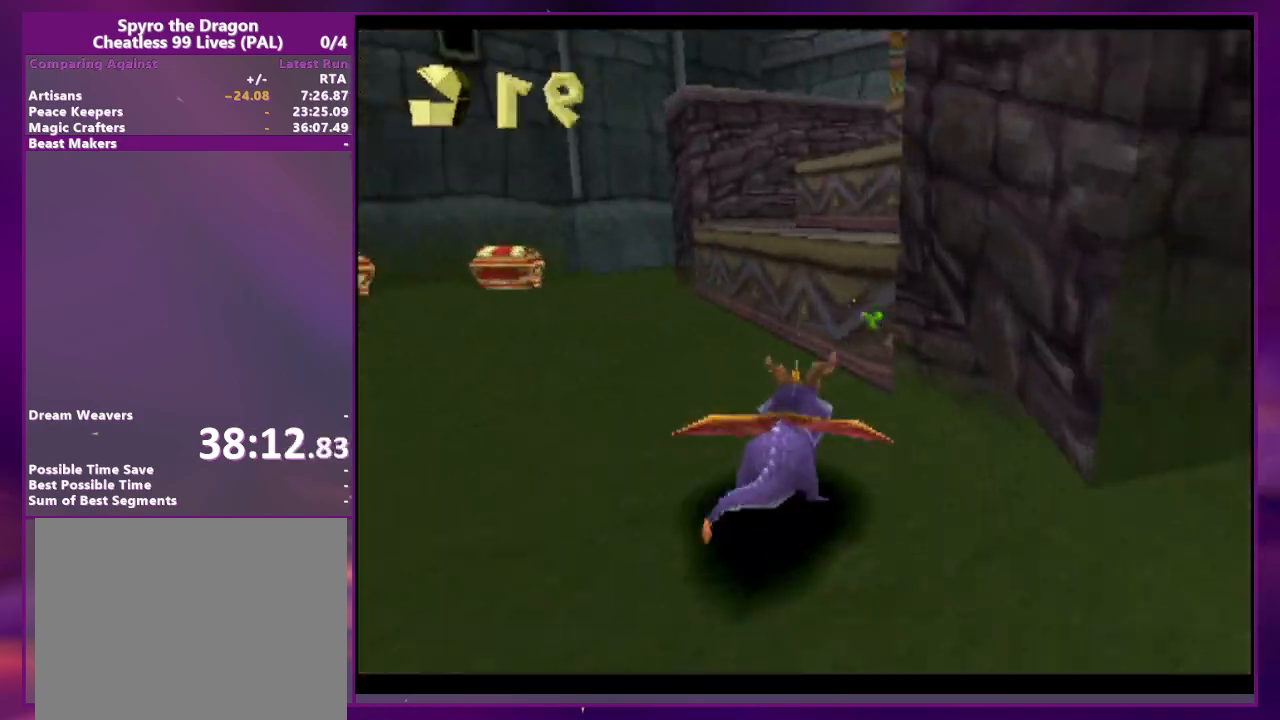
{"dt_ms": 500, "buttons": ["L2", "DPAD_RIGHT"], "events": [[300, "DPAD_RIGHT", "down"], [333, "CROSS", "up"], [333, "L2", "down"]]}
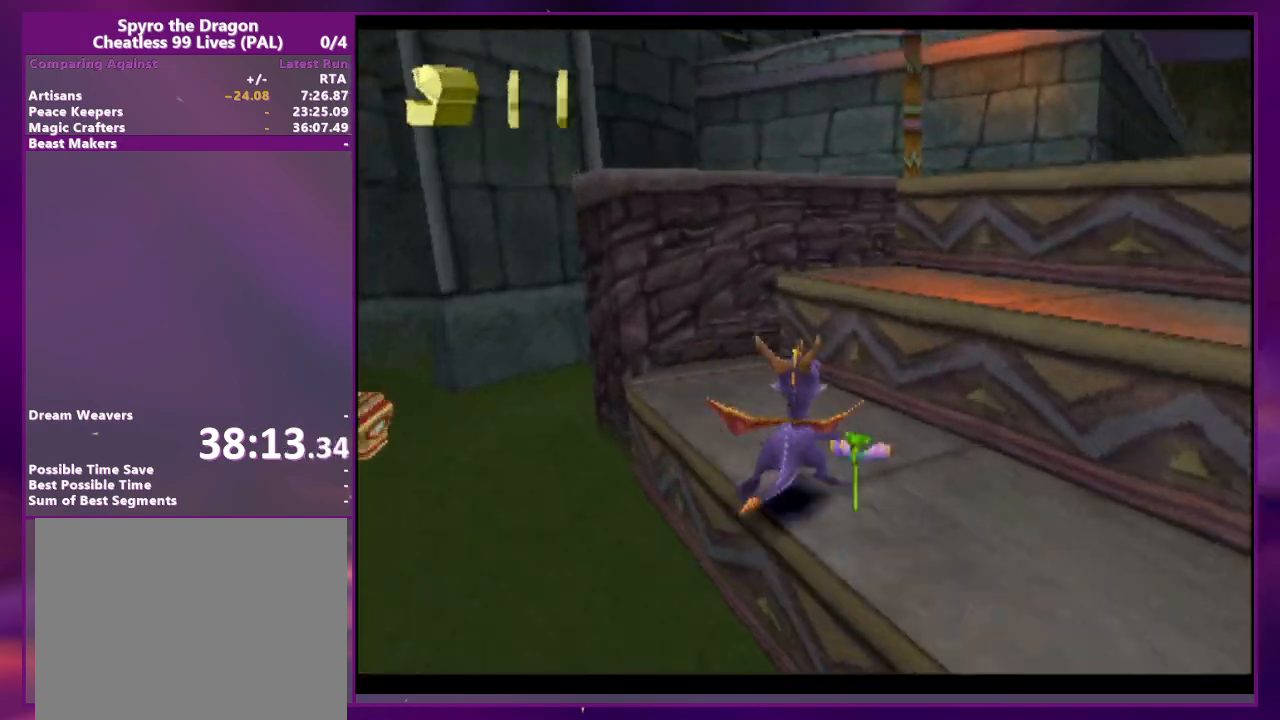
{"dt_ms": 1000, "buttons": []}
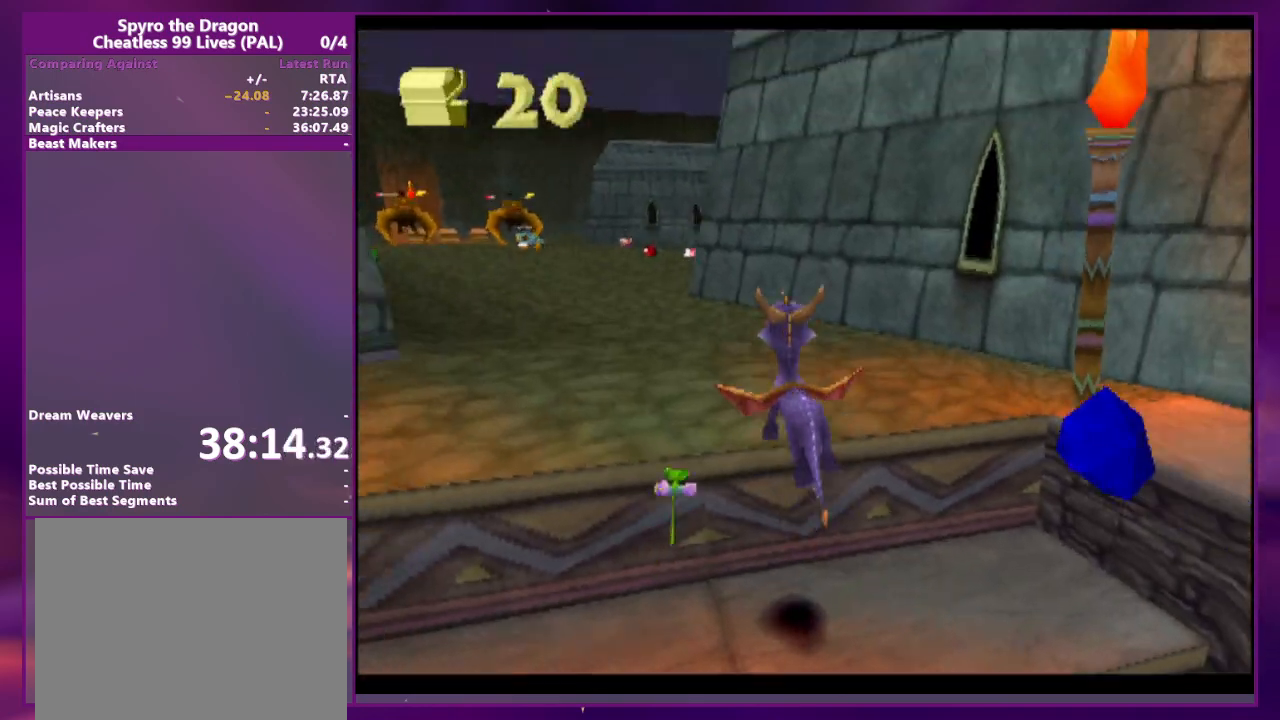
{"dt_ms": 1000, "buttons": []}
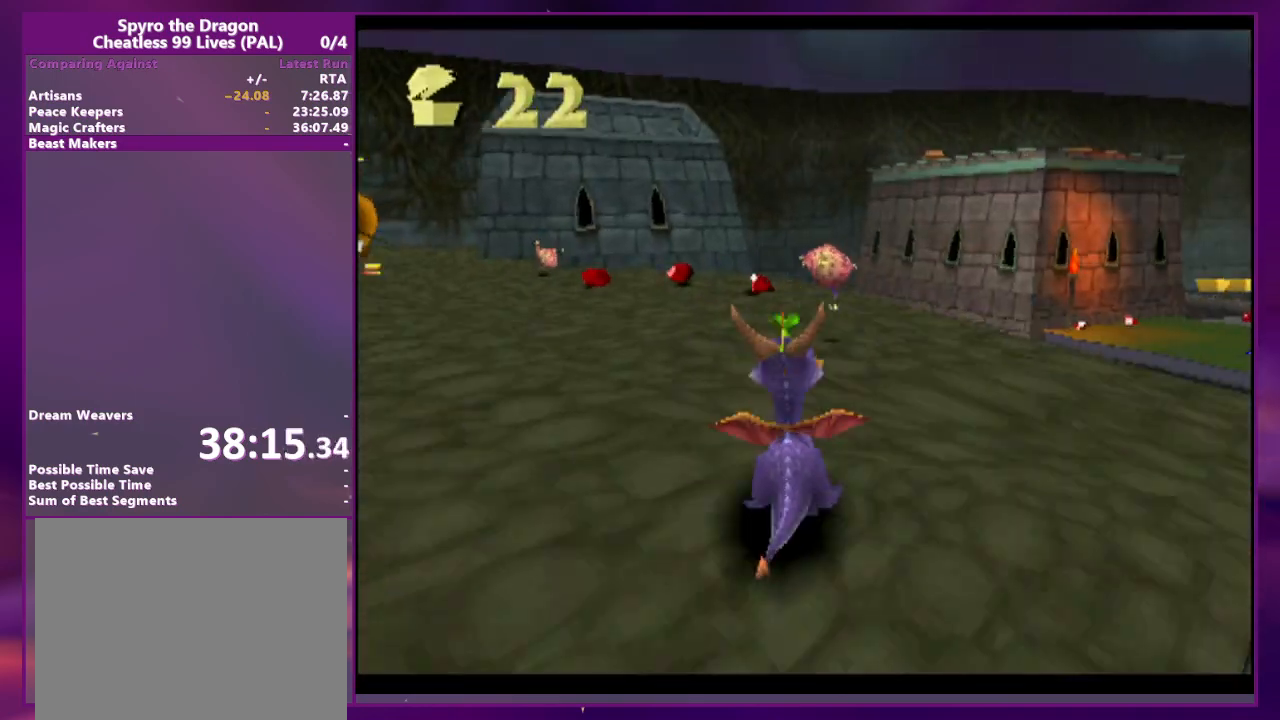
{"dt_ms": 500, "buttons": [], "events": []}
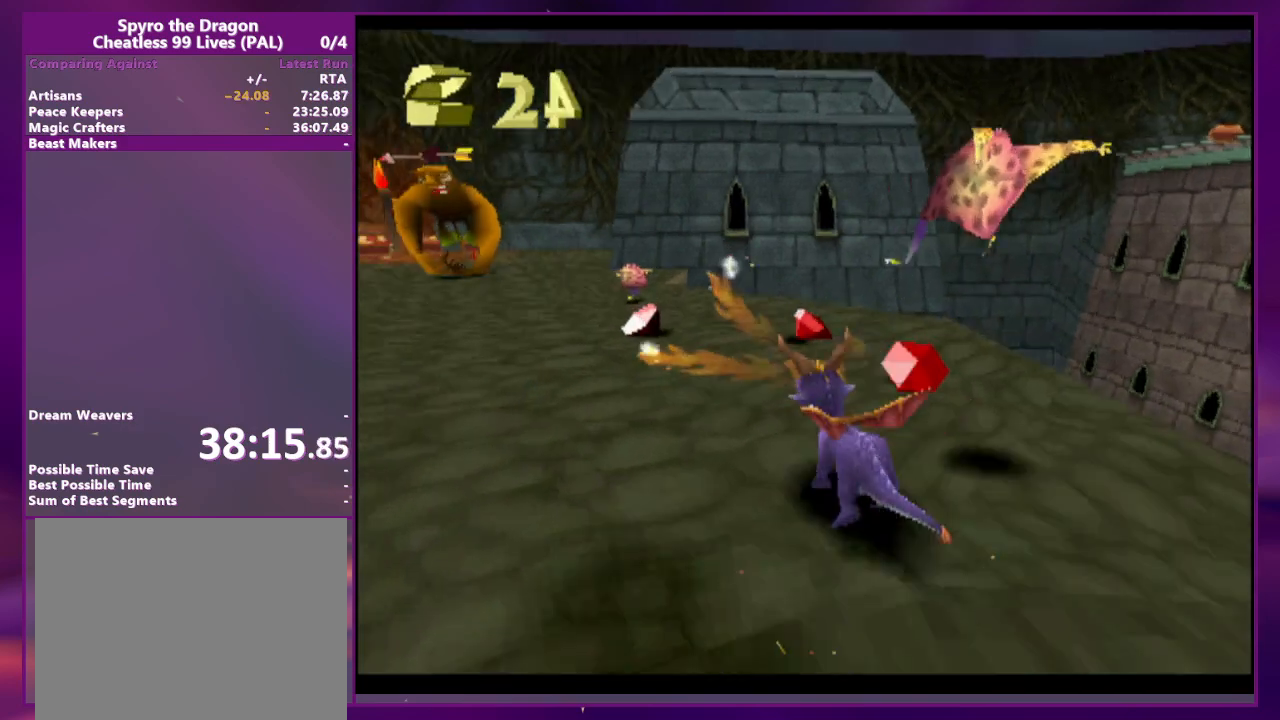
{"dt_ms": 500, "buttons": [], "events": []}
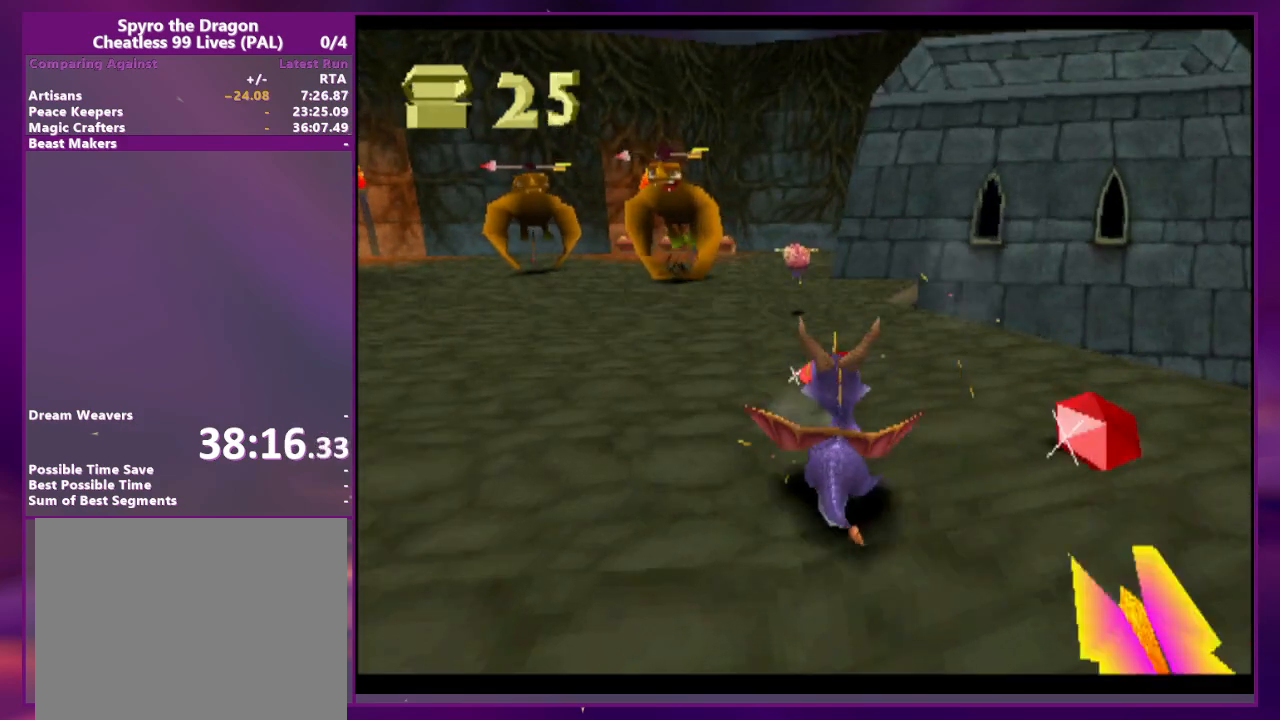
{"dt_ms": 1000, "buttons": ["R2"]}
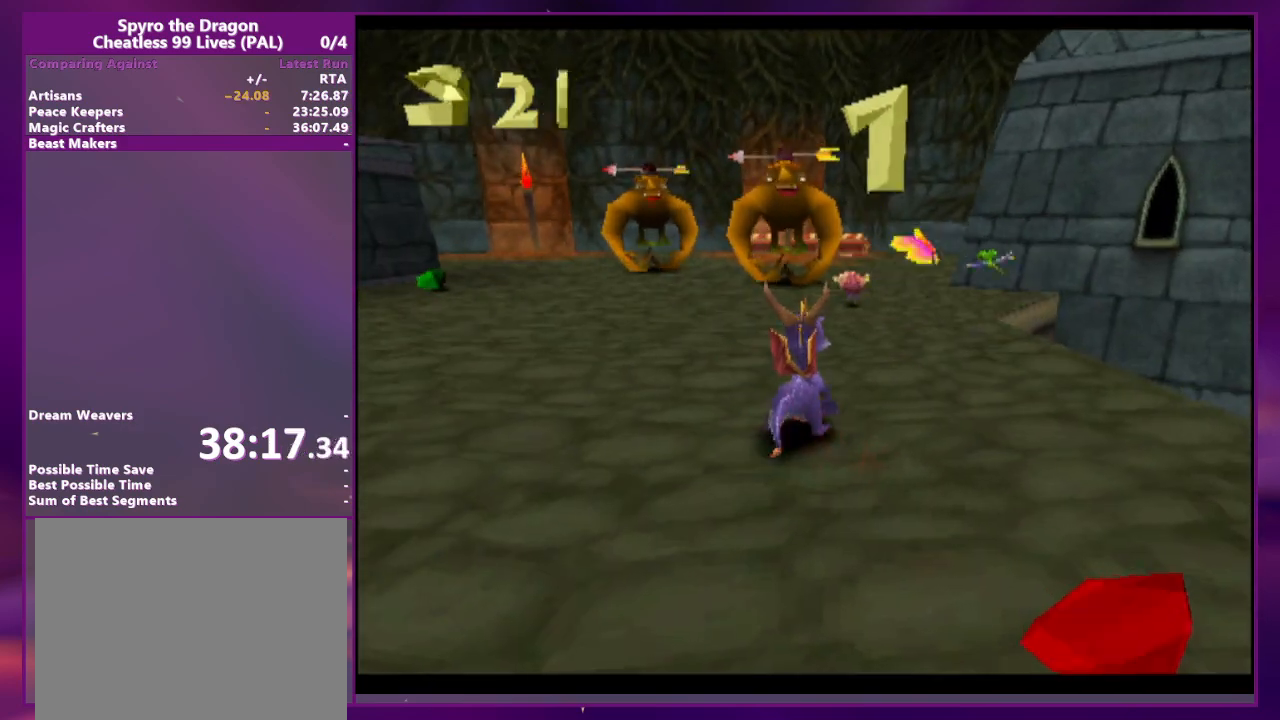
{"dt_ms": 500, "buttons": [], "events": [[133, "R2", "up"], [267, "DPAD_RIGHT", "down"], [333, "L2", "down"], [400, "DPAD_RIGHT", "up"], [467, "L2", "up"]]}
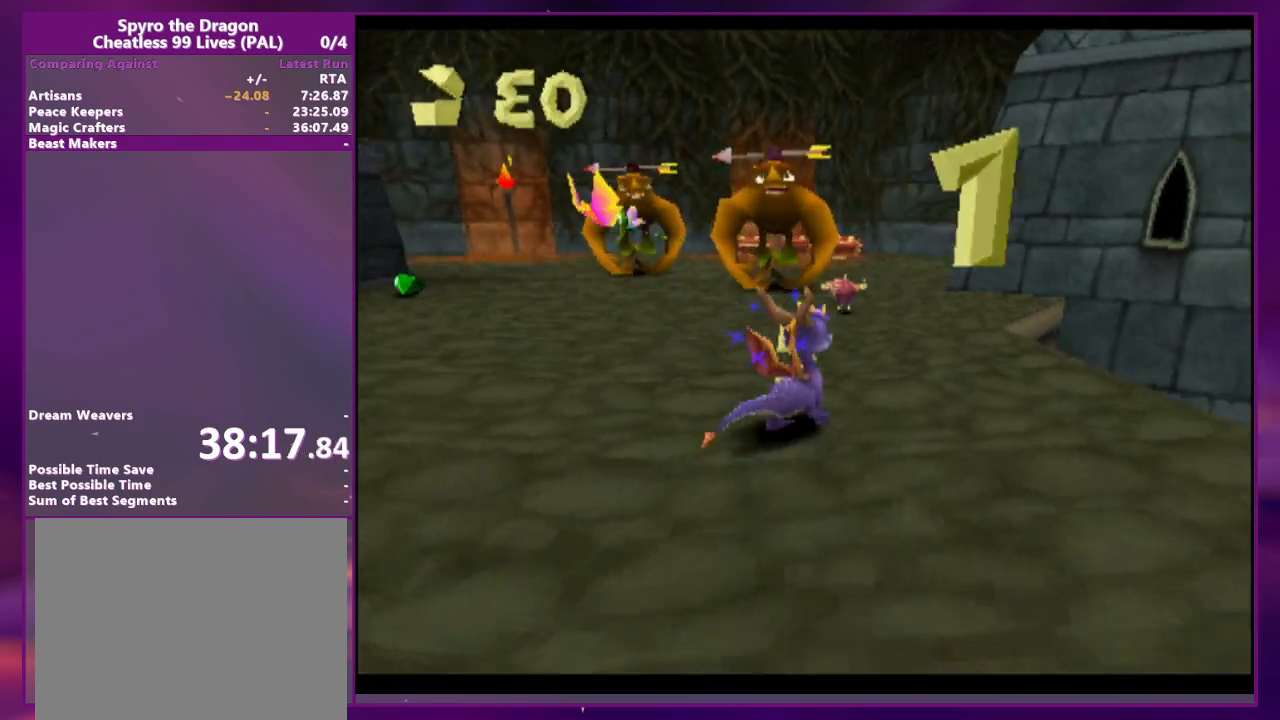
{"dt_ms": 500, "buttons": ["CIRCLE"], "events": [[433, "CIRCLE", "down"]]}
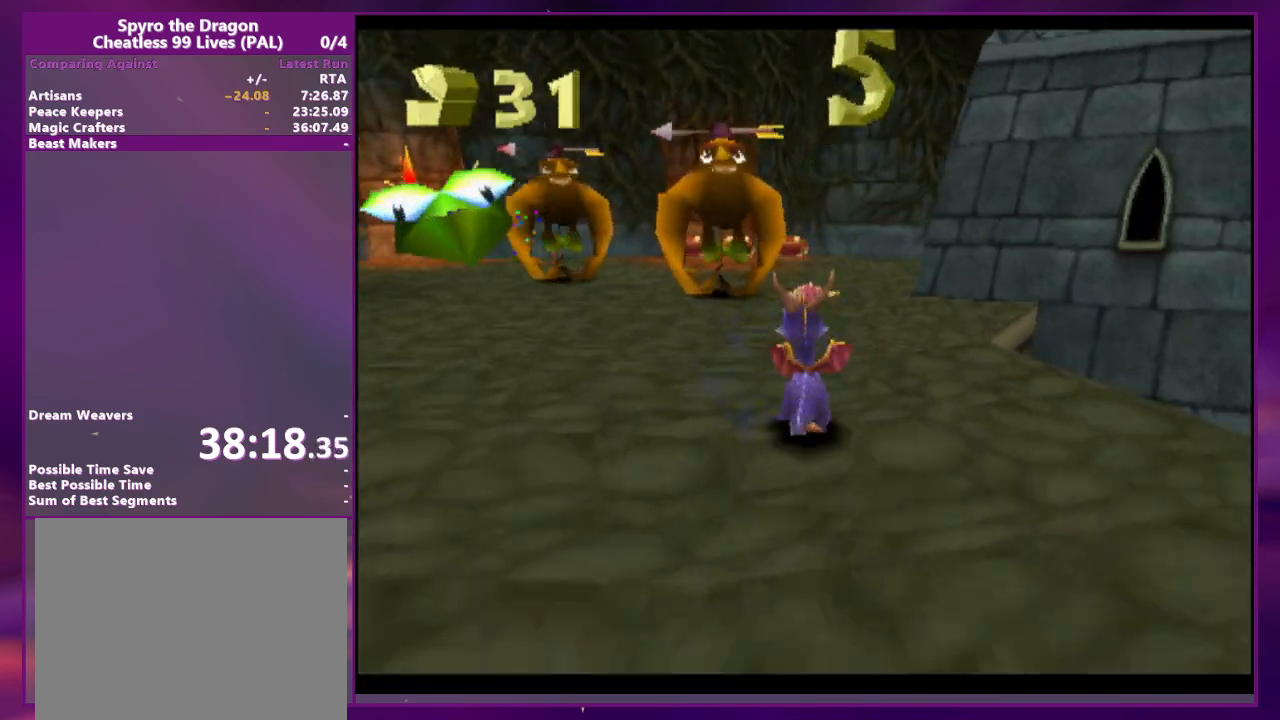
{"dt_ms": 500, "buttons": []}